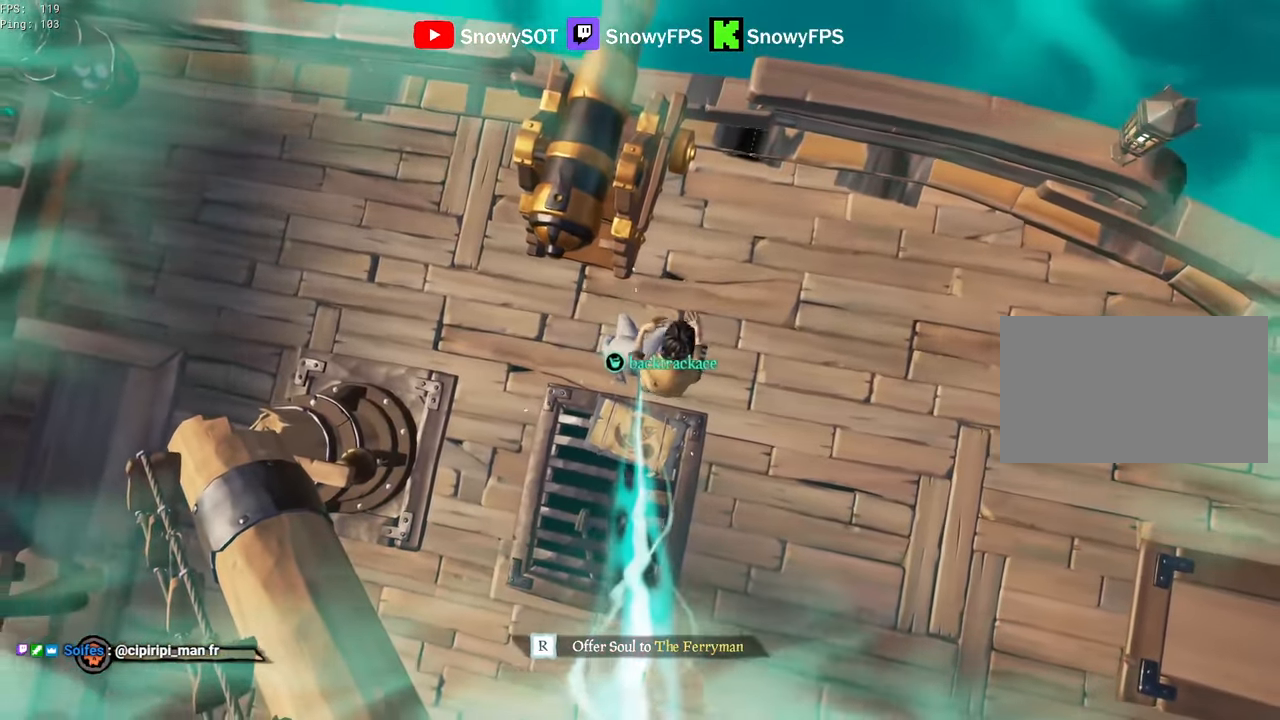
Gameplay with keyboard and mouse; each line is a JSON object with the keys and mouse buttons held at the frame after it. "events" lists presses ("down") and releases ("up") of "1", "2", "3", "4", "5", "a", "alt", "c", "caps_lock", "ctrl", "d", "e", "f", "g", "q", "r", "s", "shift", "space", "t", "tab", "v", "w", "x", "z", "mouse_left", "mouse_wheel" and "mouse_right" between this image and that frame as [ms after this image, input, new state], when the widget could be followed in between. "mouse_left", "mouse_wheel", "mouse_right" = the "left", "wheel", "right" buttons of the "mouse" list. No other keys are recorded. "wheel" means that the mouse wheel is clicked or scrolled. "mouse_move" is the direction in which the mouse moves at that frame (one of eight, or "still"), when it could be read.
{"keys": ["tab"], "mouse": [], "mouse_move": "still", "events": [[450, "tab", "down"]]}
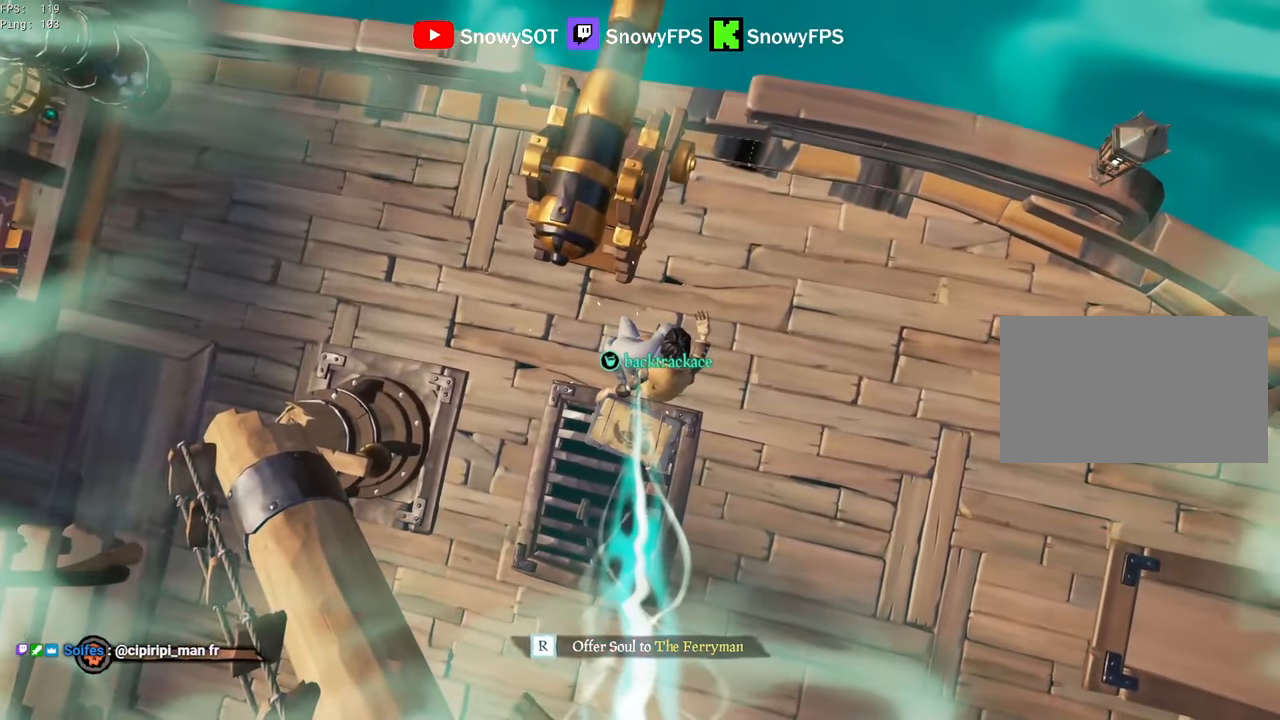
{"keys": [], "mouse": [], "mouse_move": "still", "events": [[50, "tab", "up"]]}
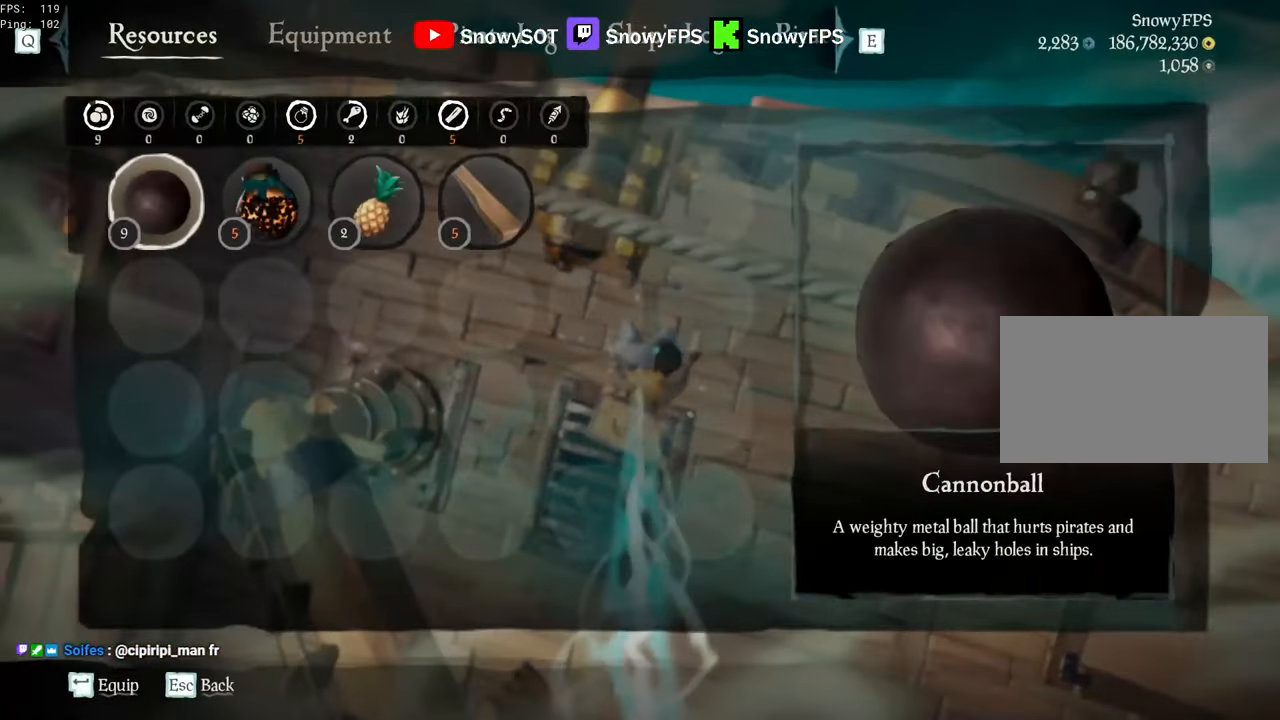
{"keys": [], "mouse": [], "mouse_move": "still", "events": []}
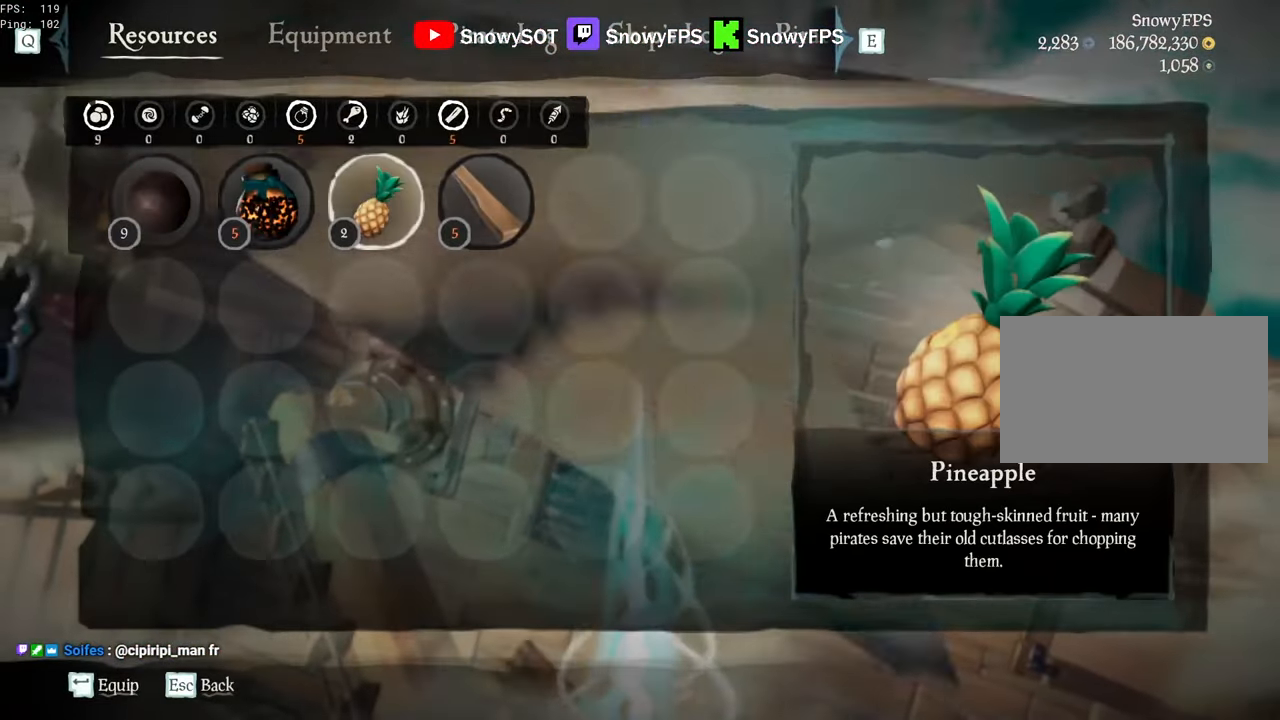
{"keys": [], "mouse": [], "mouse_move": "still", "events": []}
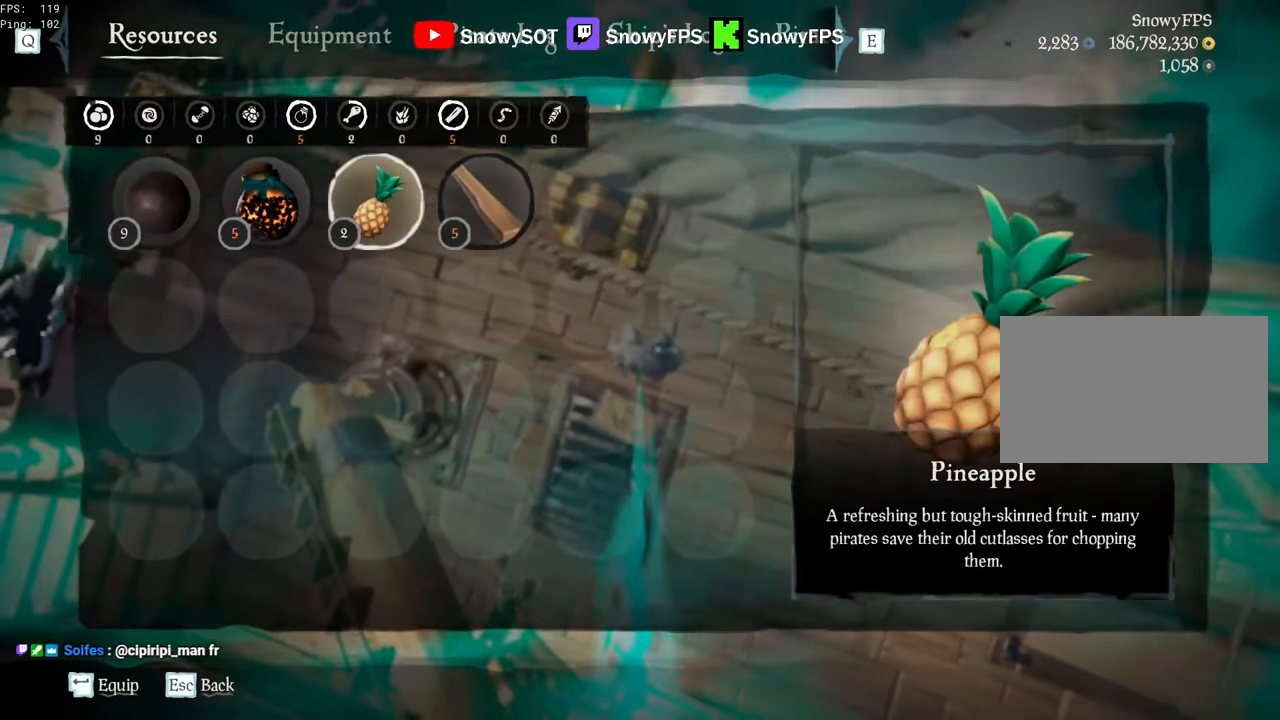
{"keys": [], "mouse": [], "mouse_move": "still", "events": []}
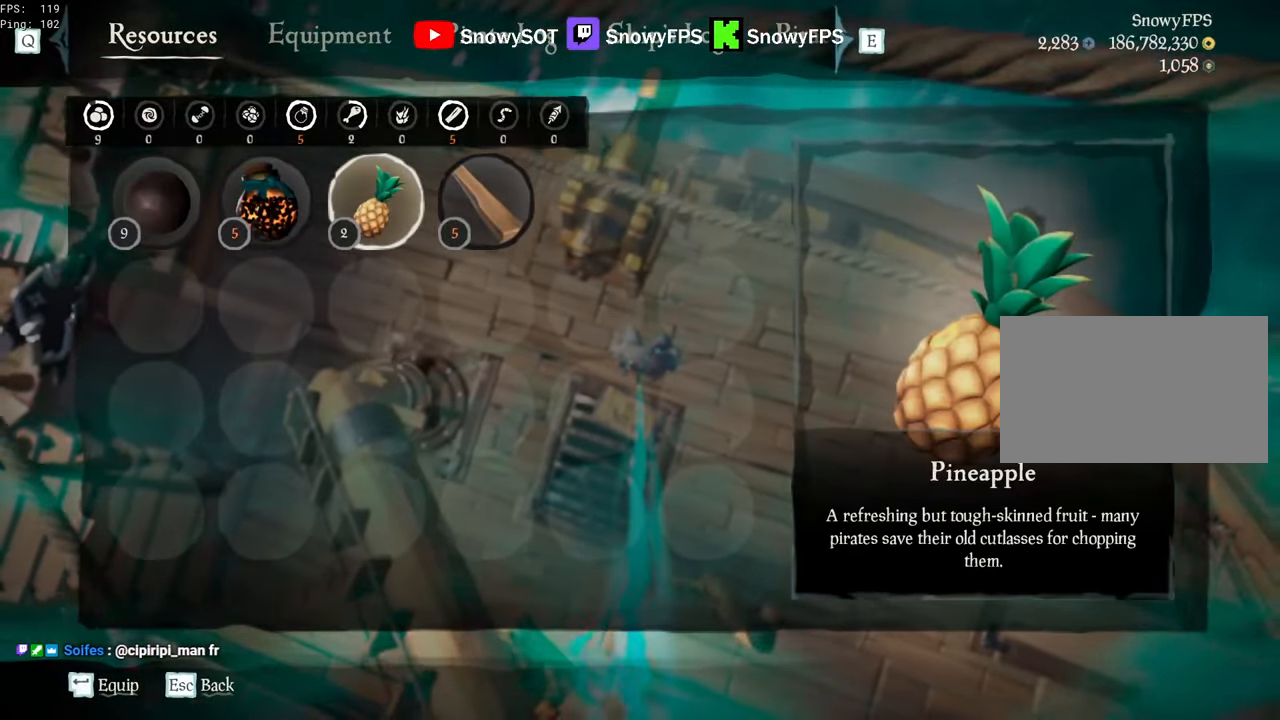
{"keys": [], "mouse": [], "mouse_move": "still", "events": [[250, "tab", "down"], [350, "tab", "up"]]}
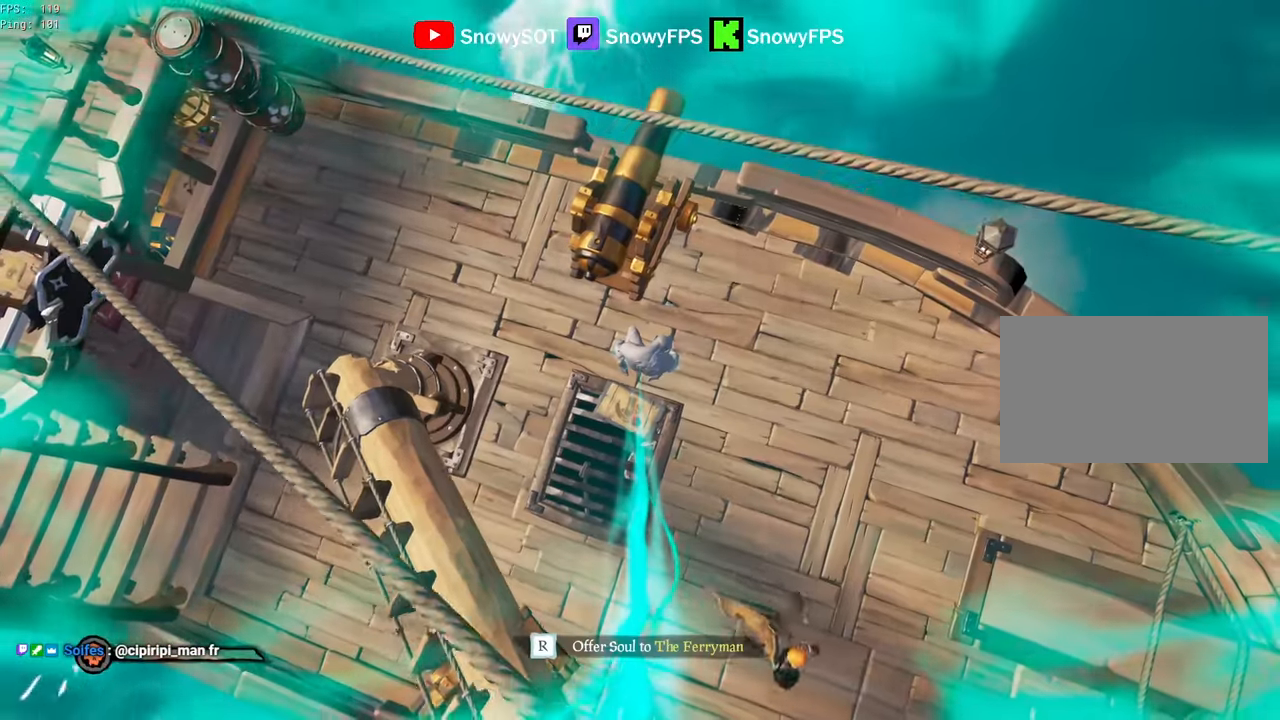
{"keys": ["r"], "mouse": [], "mouse_move": "still", "events": [[317, "r", "down"]]}
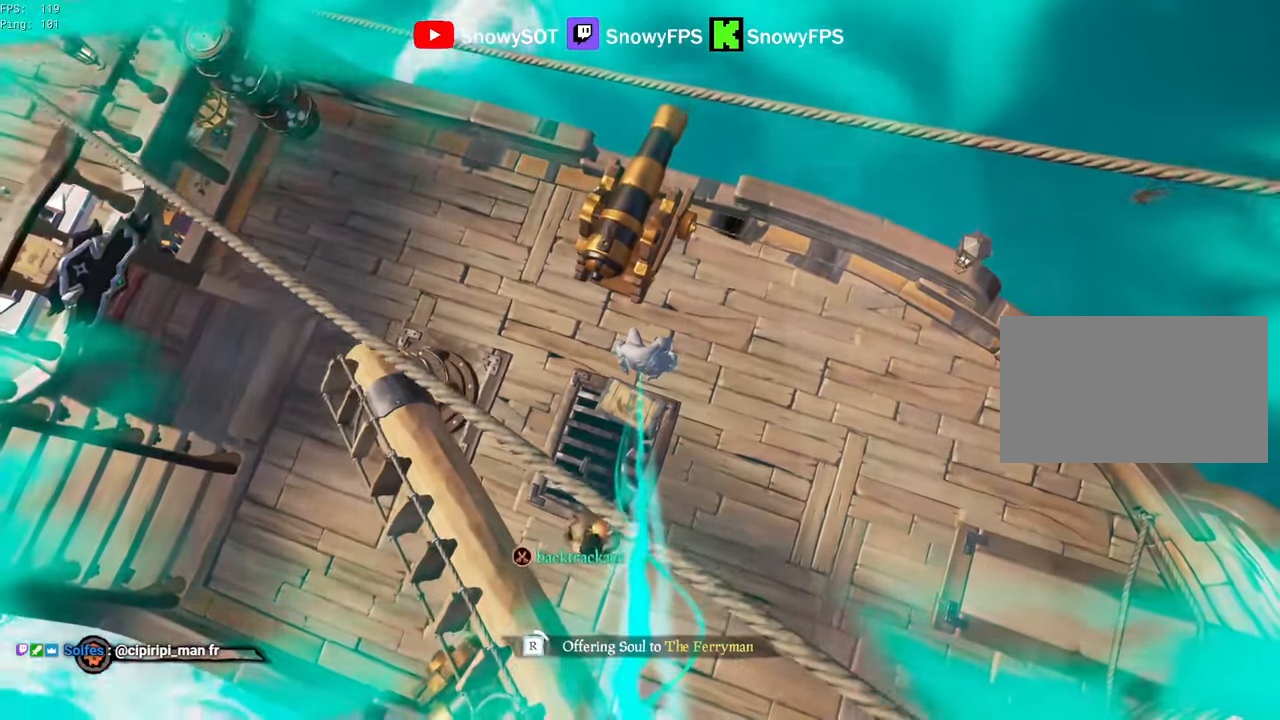
{"keys": [], "mouse": [], "mouse_move": "still", "events": [[100, "r", "up"]]}
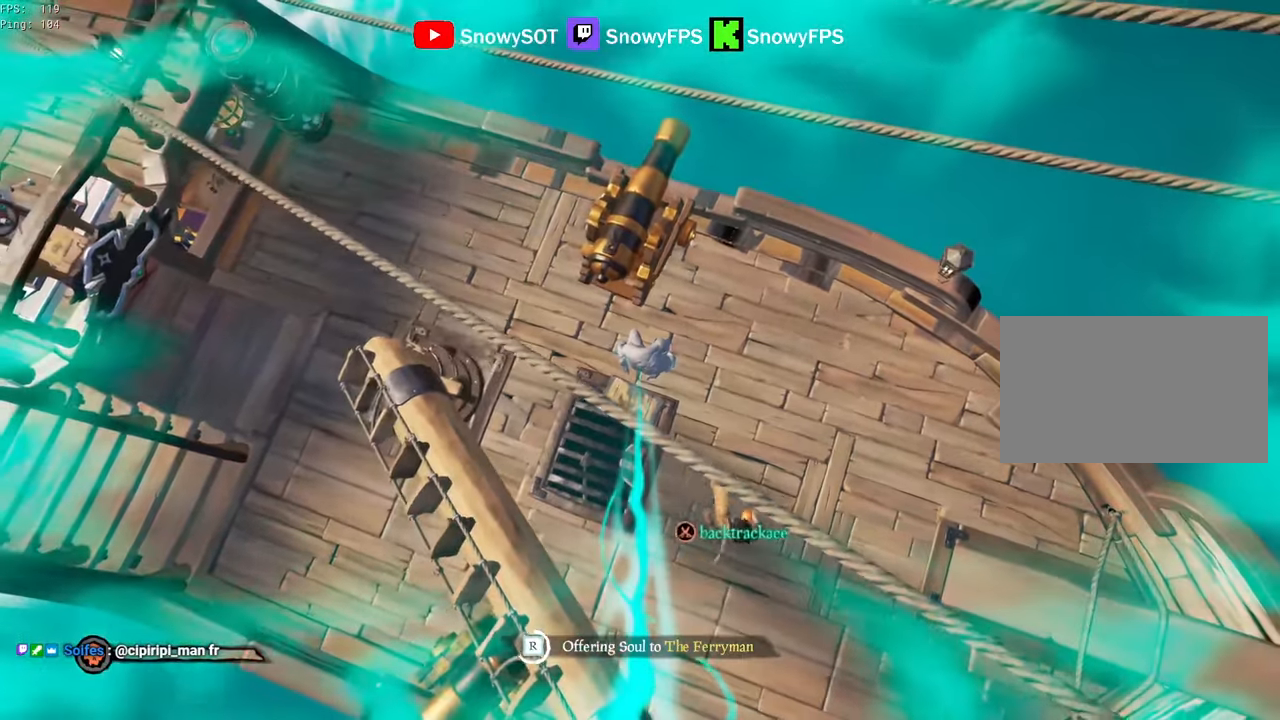
{"keys": [], "mouse": [], "mouse_move": "still", "events": []}
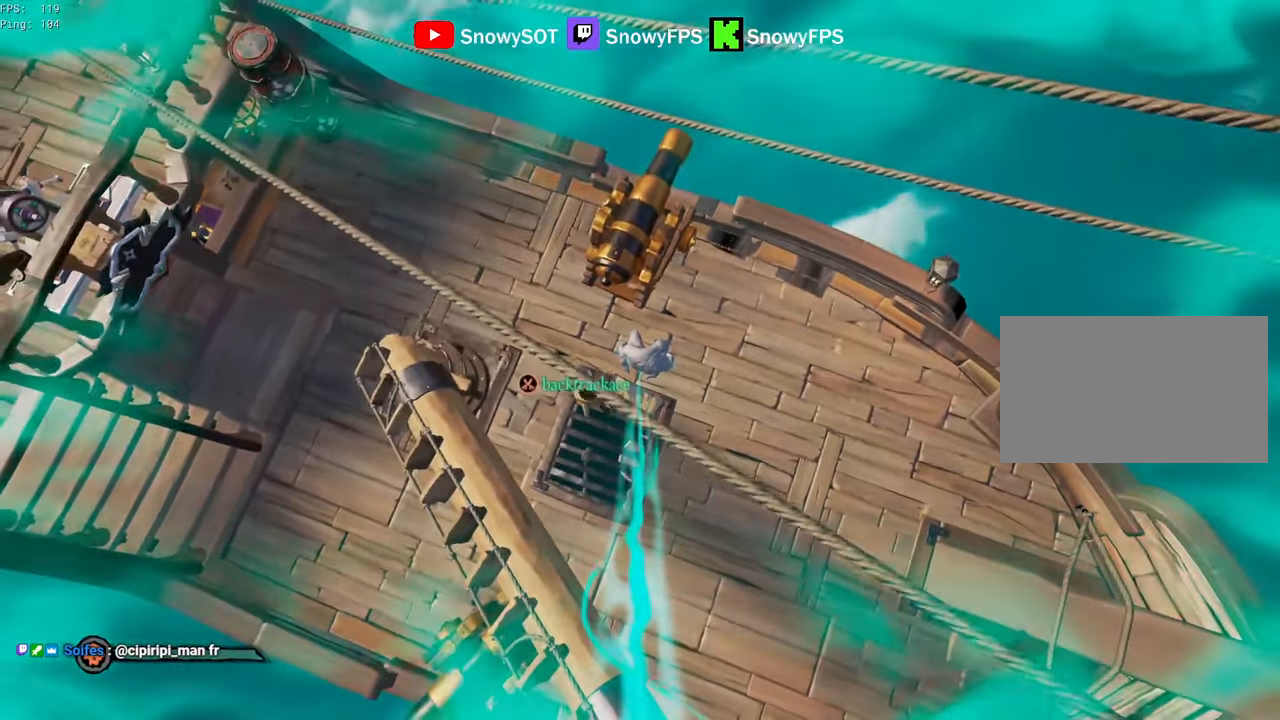
{"keys": [], "mouse": [], "mouse_move": "still", "events": []}
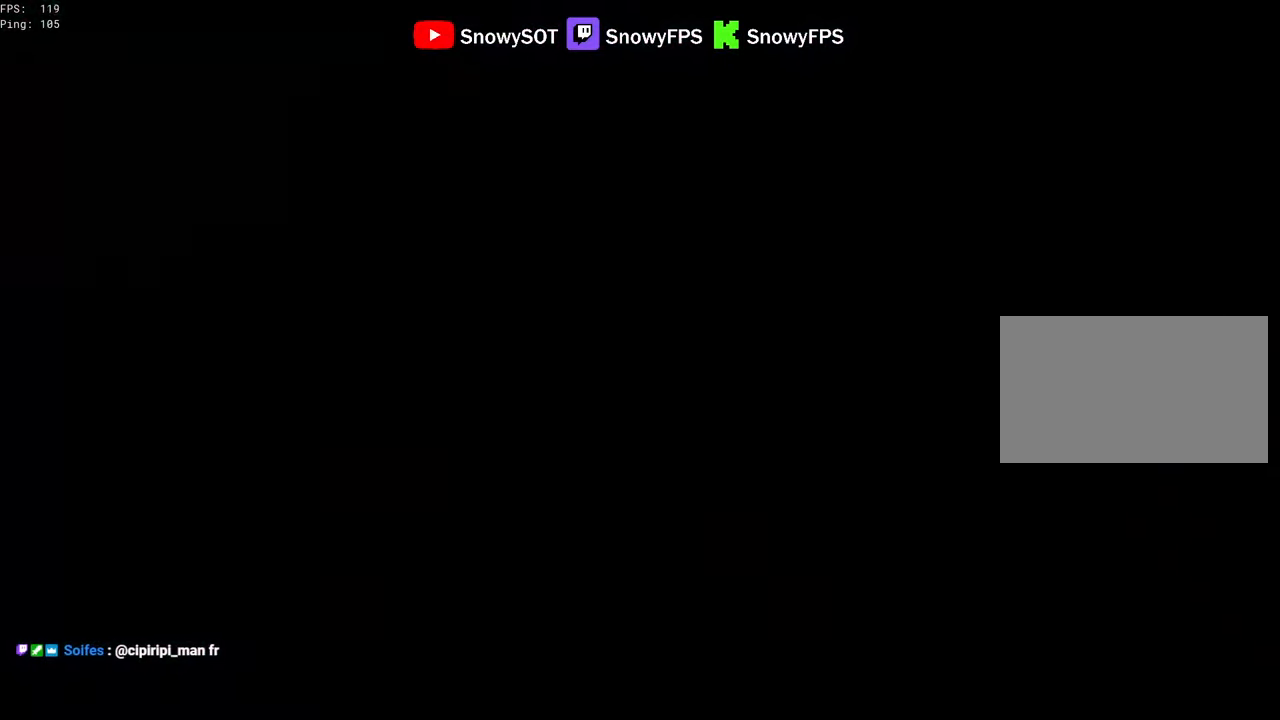
{"keys": [], "mouse": [], "mouse_move": "still", "events": []}
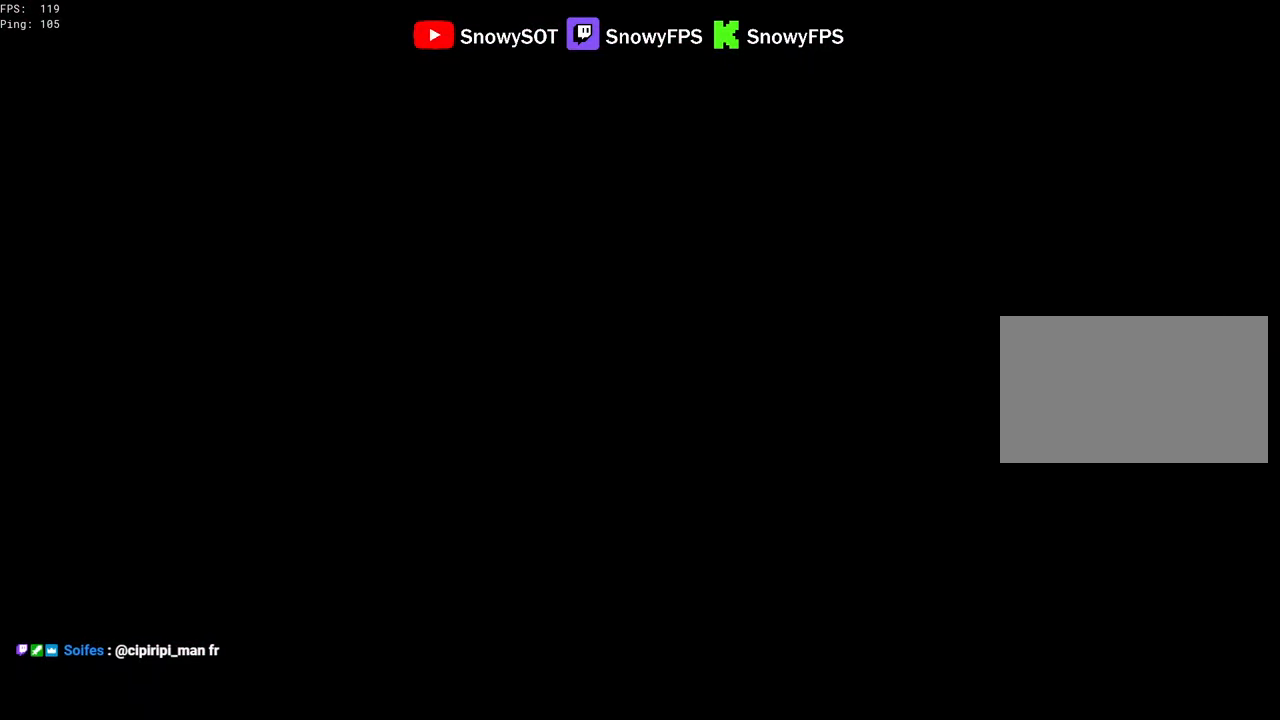
{"keys": [], "mouse": [], "mouse_move": "still", "events": []}
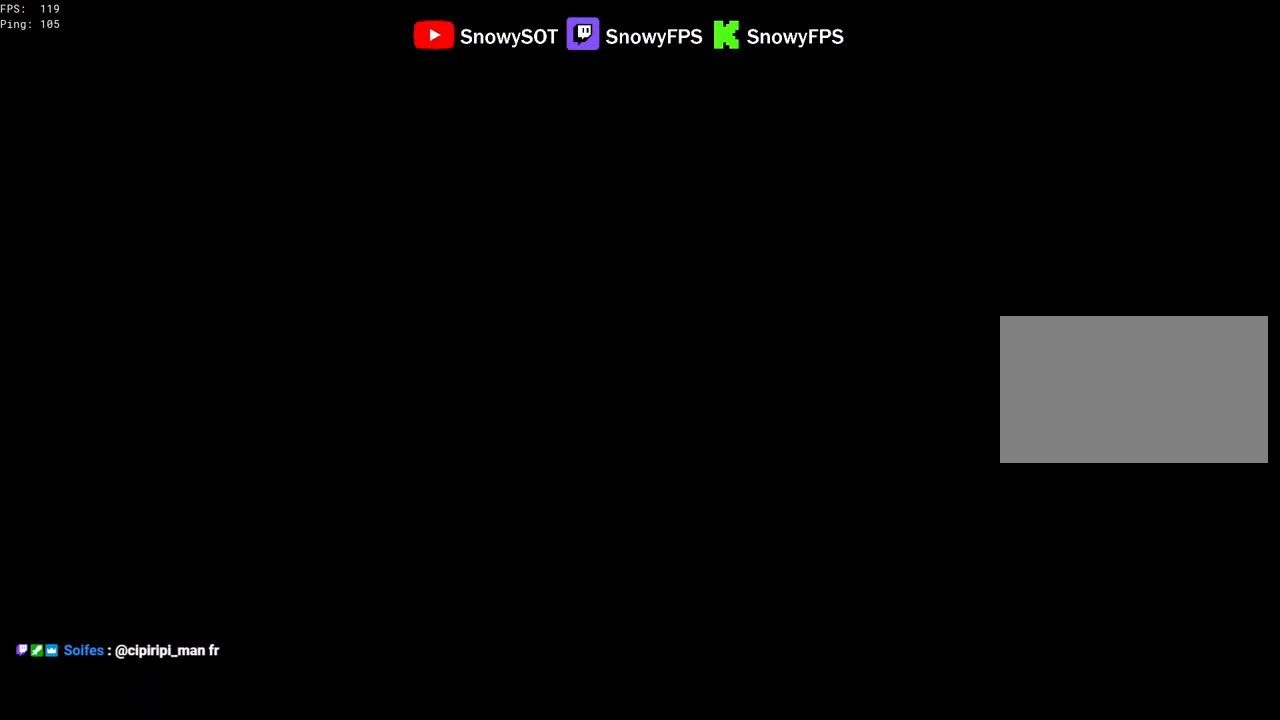
{"keys": ["caps_lock", "w"], "mouse": [], "mouse_move": "still", "events": [[33, "w", "down"], [450, "caps_lock", "down"]]}
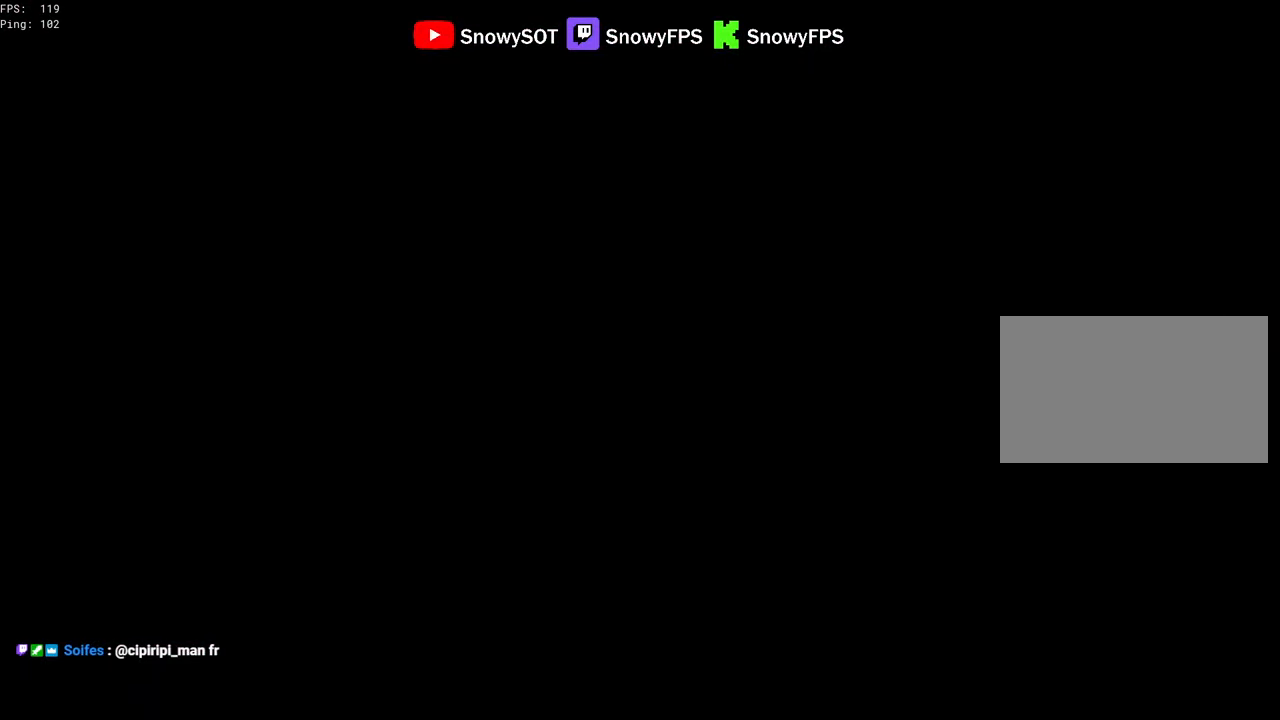
{"keys": ["w"], "mouse": [], "mouse_move": "still", "events": [[50, "caps_lock", "up"]]}
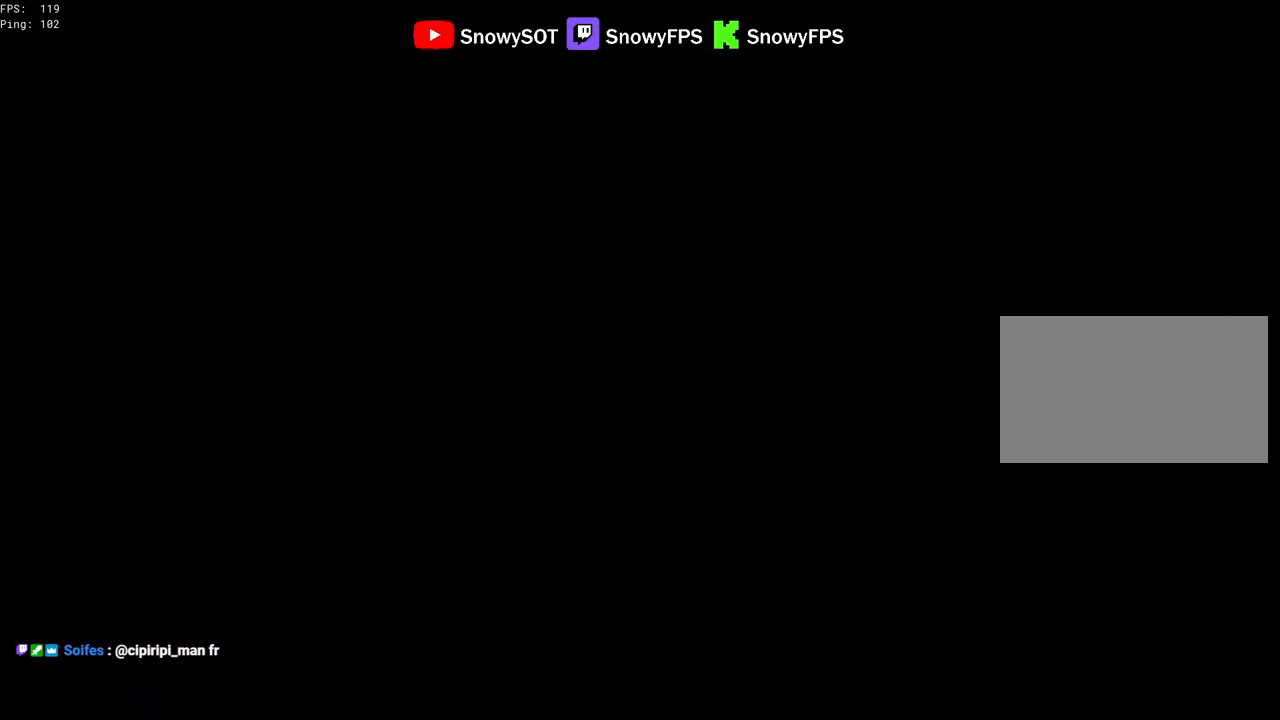
{"keys": ["w"], "mouse": [], "mouse_move": "still", "events": []}